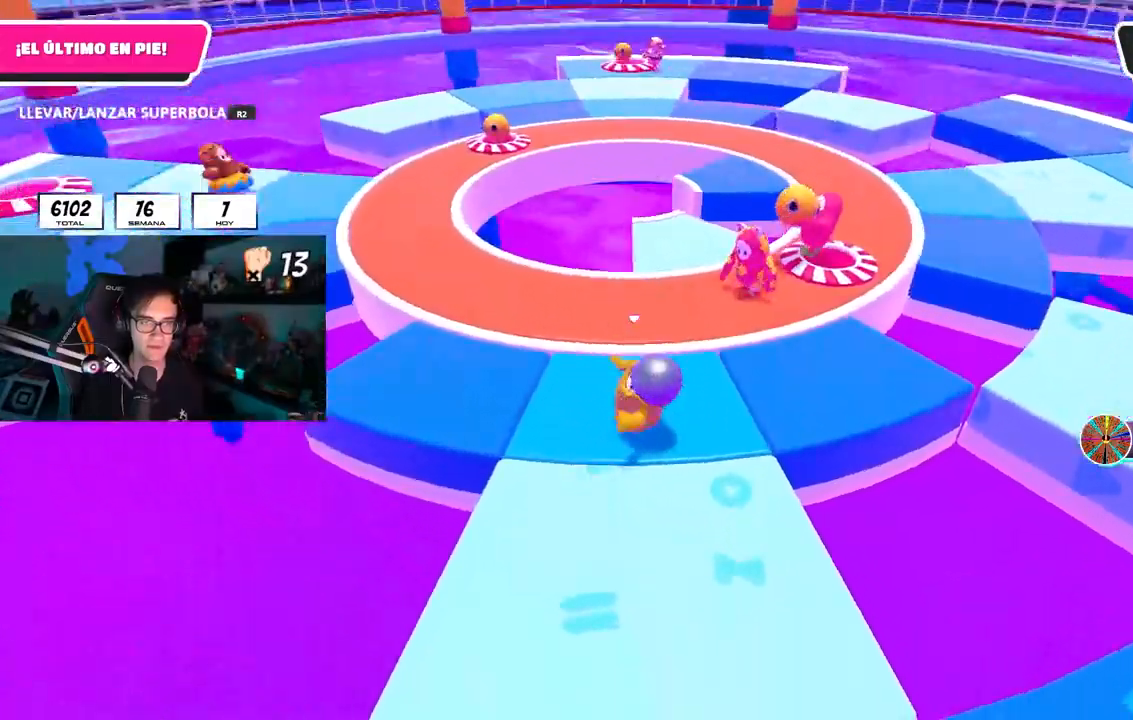
Gameplay with a controller (PlayStation layout); each line is a JSON object with the inputs held at the frame after it. "events" lists button and stick changes between this image and that frame as [ms after this image, input, new state], when the widget could be followed in between.
{"buttons": ["L1"], "left_stick": "down", "right_stick": "center", "events": [[50, "left_stick", "down-left"], [67, "right_stick", "center"], [100, "L1", "down"], [217, "left_stick", "down-right"], [267, "R1", "down"], [283, "left_stick", "down"], [400, "R1", "up"]]}
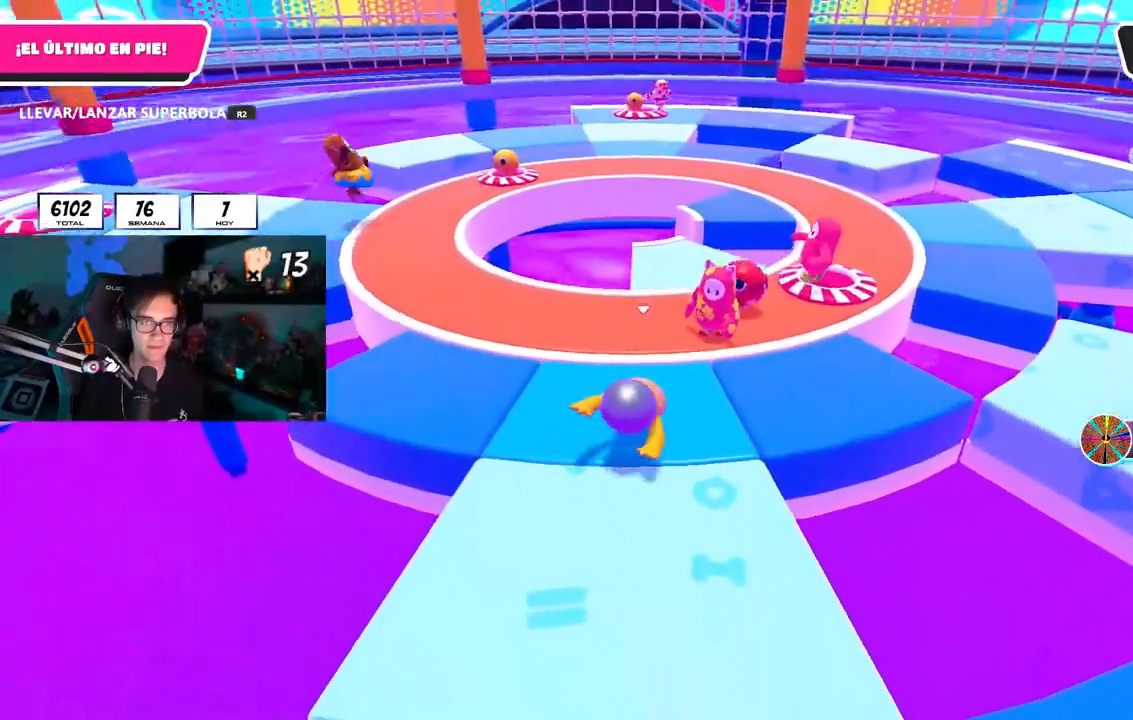
{"buttons": [], "left_stick": "down", "right_stick": "center", "events": [[33, "L1", "up"]]}
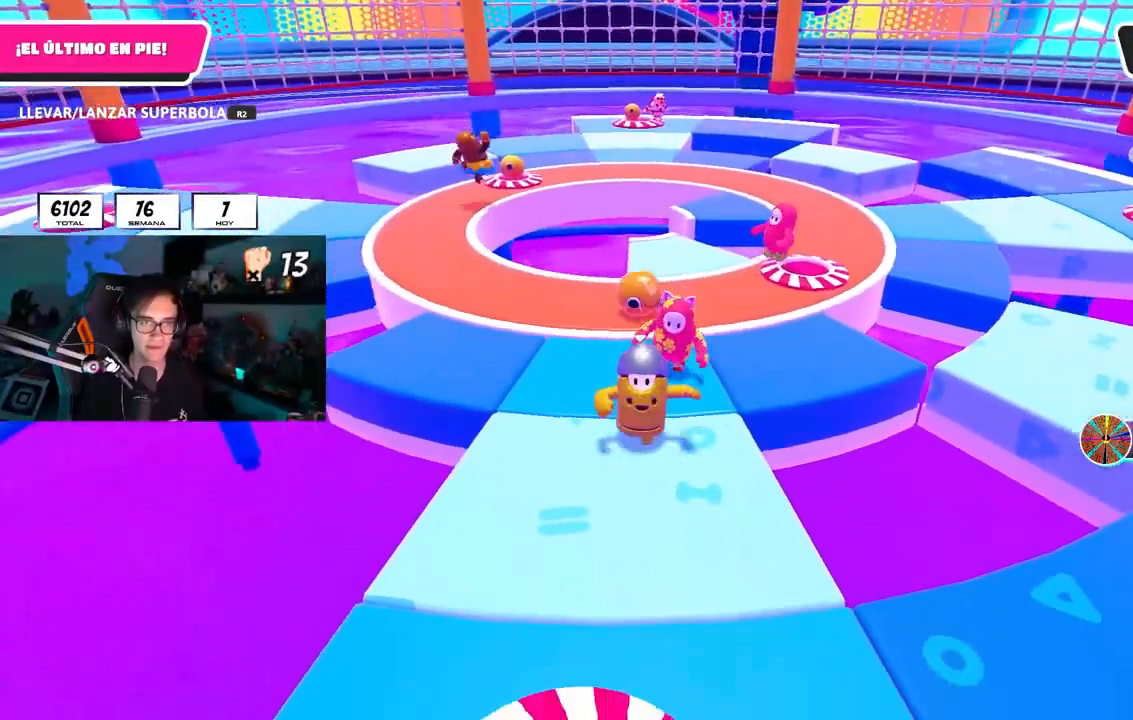
{"buttons": [], "left_stick": "left", "right_stick": "center", "events": [[183, "left_stick", "down-right"], [350, "left_stick", "down-left"], [400, "left_stick", "left"]]}
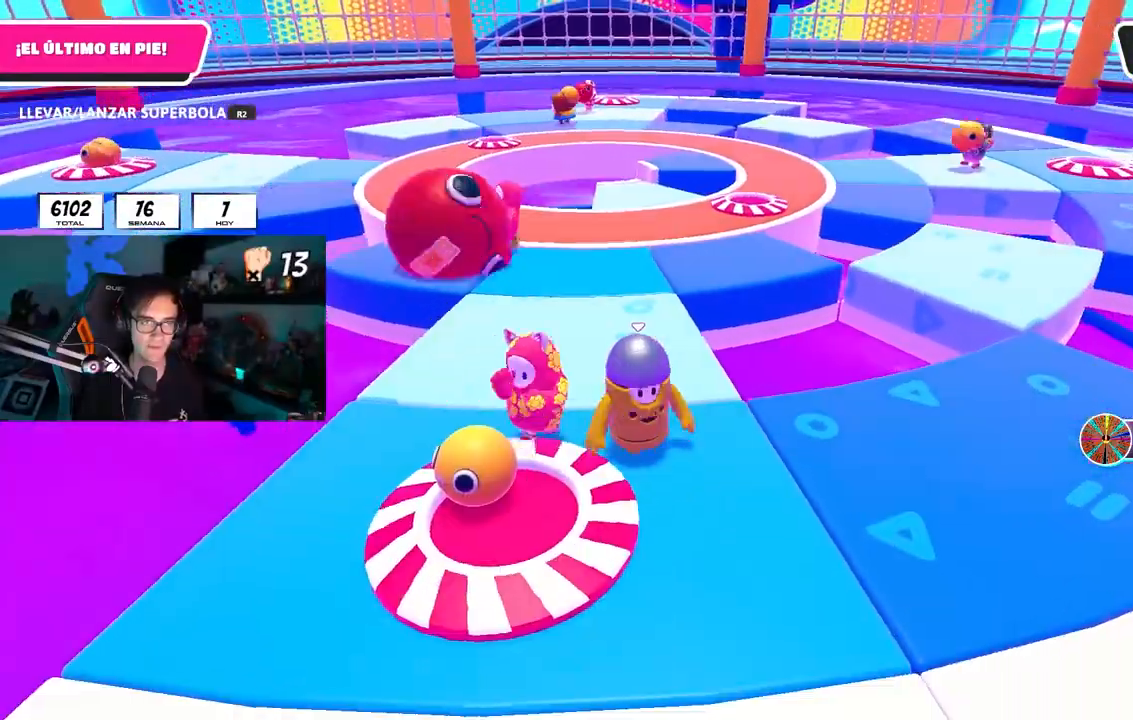
{"buttons": [], "left_stick": "right", "right_stick": "center", "events": [[67, "left_stick", "center"], [117, "left_stick", "right"], [283, "left_stick", "left"], [367, "left_stick", "center"], [417, "left_stick", "right"]]}
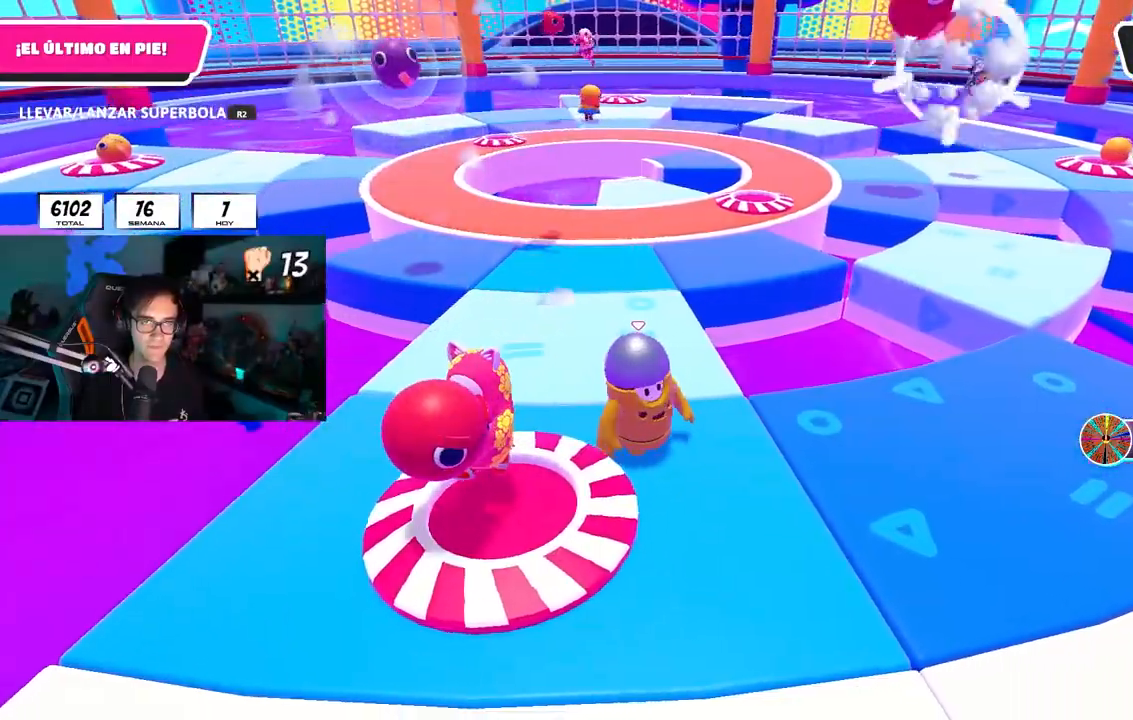
{"buttons": ["L1", "R1"], "left_stick": "right", "right_stick": "center", "events": [[217, "L1", "down"], [500, "R1", "down"]]}
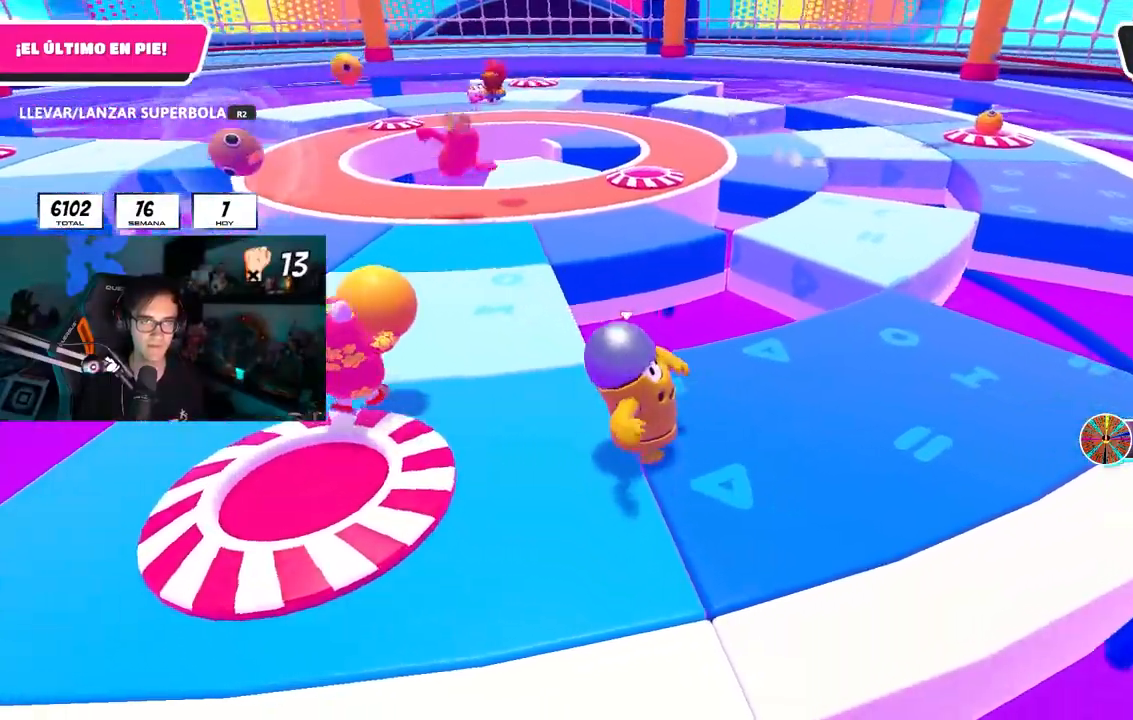
{"buttons": ["L1"], "left_stick": "left", "right_stick": "center", "events": [[100, "left_stick", "left"], [133, "R1", "up"], [250, "R1", "down"], [300, "R1", "up"]]}
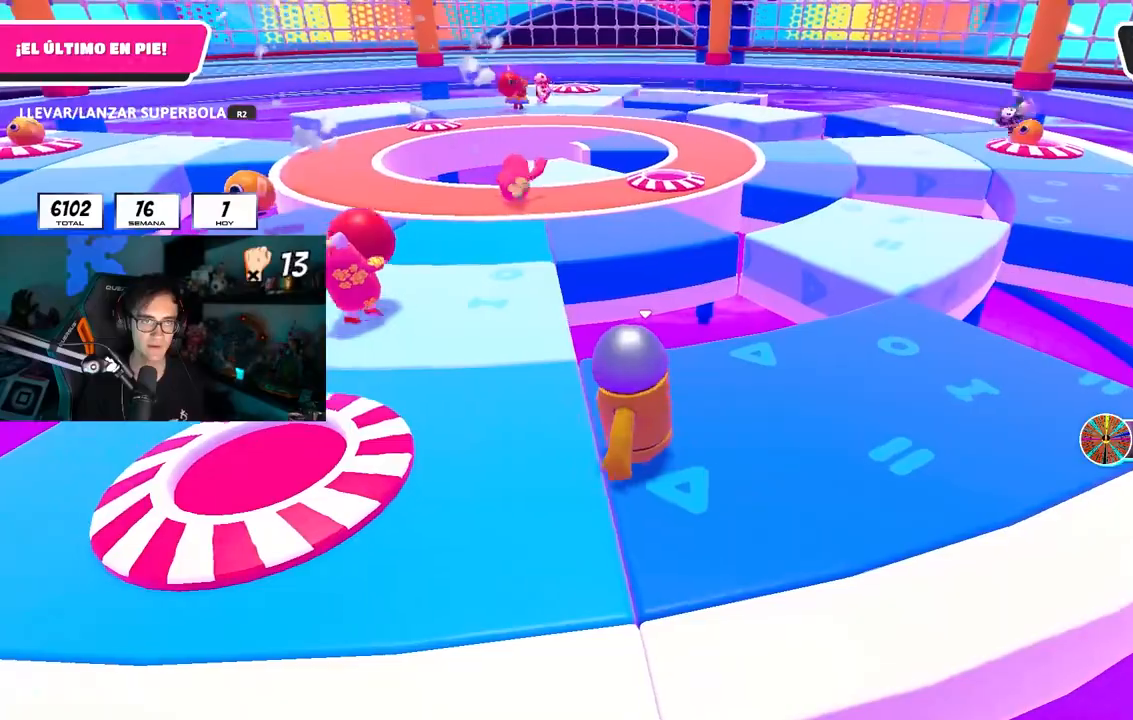
{"buttons": [], "left_stick": "center", "right_stick": "center", "events": [[450, "left_stick", "center"], [500, "L1", "up"]]}
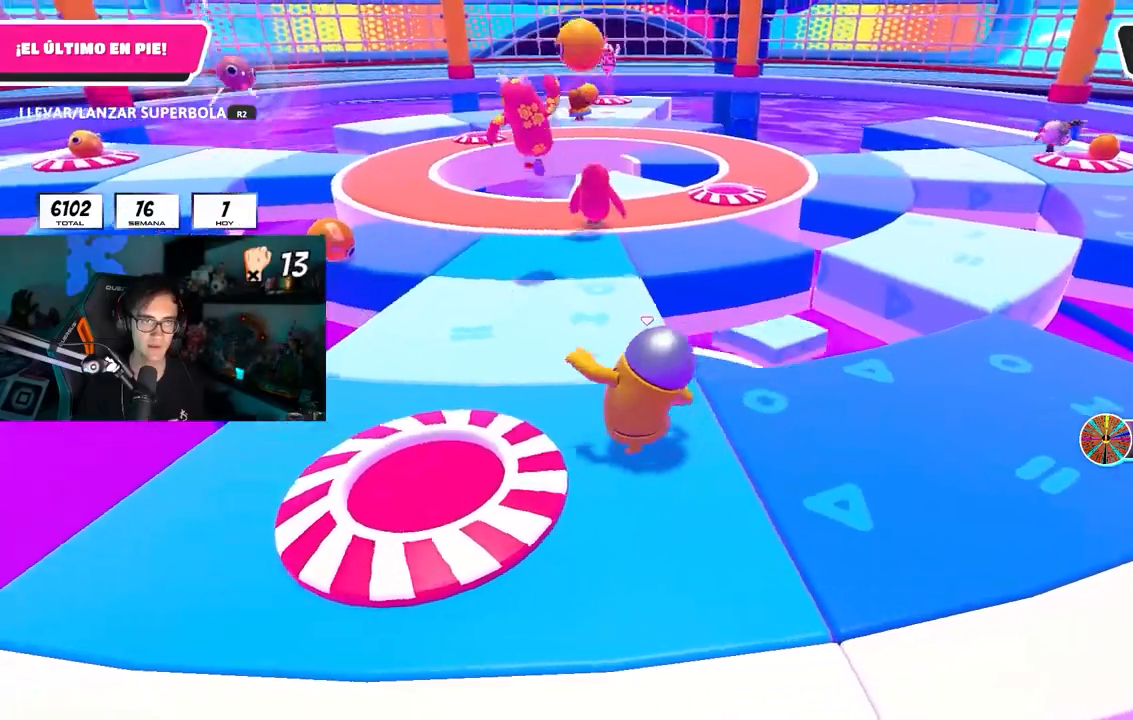
{"buttons": [], "left_stick": "up-left", "right_stick": "center", "events": [[50, "left_stick", "left"], [150, "L1", "down"], [167, "left_stick", "up"], [217, "L1", "up"], [233, "left_stick", "up-right"], [383, "left_stick", "up-left"]]}
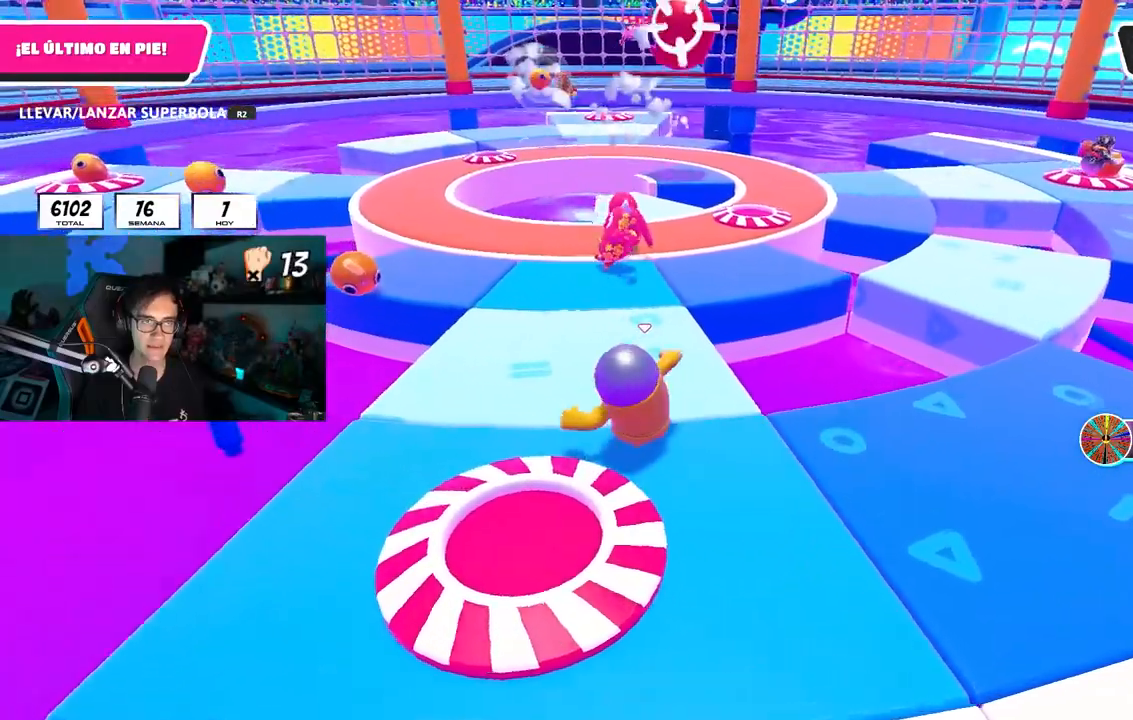
{"buttons": [], "left_stick": "right", "right_stick": "center", "events": [[33, "left_stick", "center"], [100, "left_stick", "right"], [217, "left_stick", "down"], [317, "left_stick", "left"], [417, "left_stick", "right"]]}
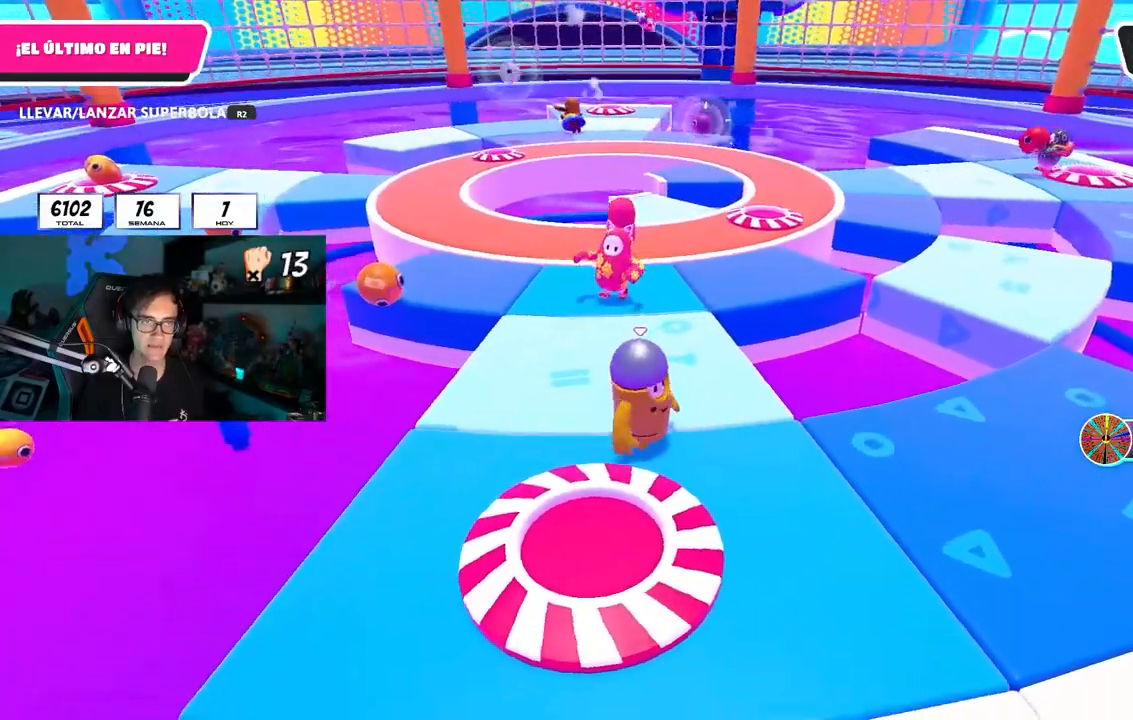
{"buttons": ["R1", "R2"], "left_stick": "up", "right_stick": "center"}
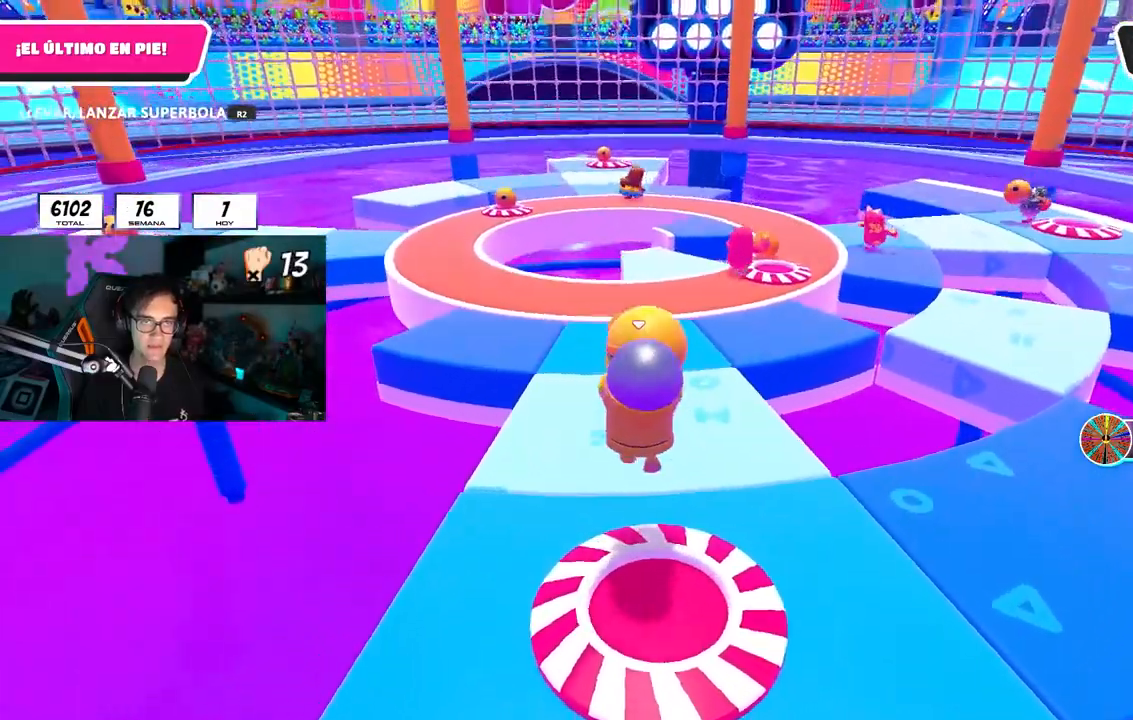
{"buttons": ["L1", "R1", "R2"], "left_stick": "center", "right_stick": "center", "events": [[383, "L1", "down"], [467, "left_stick", "center"]]}
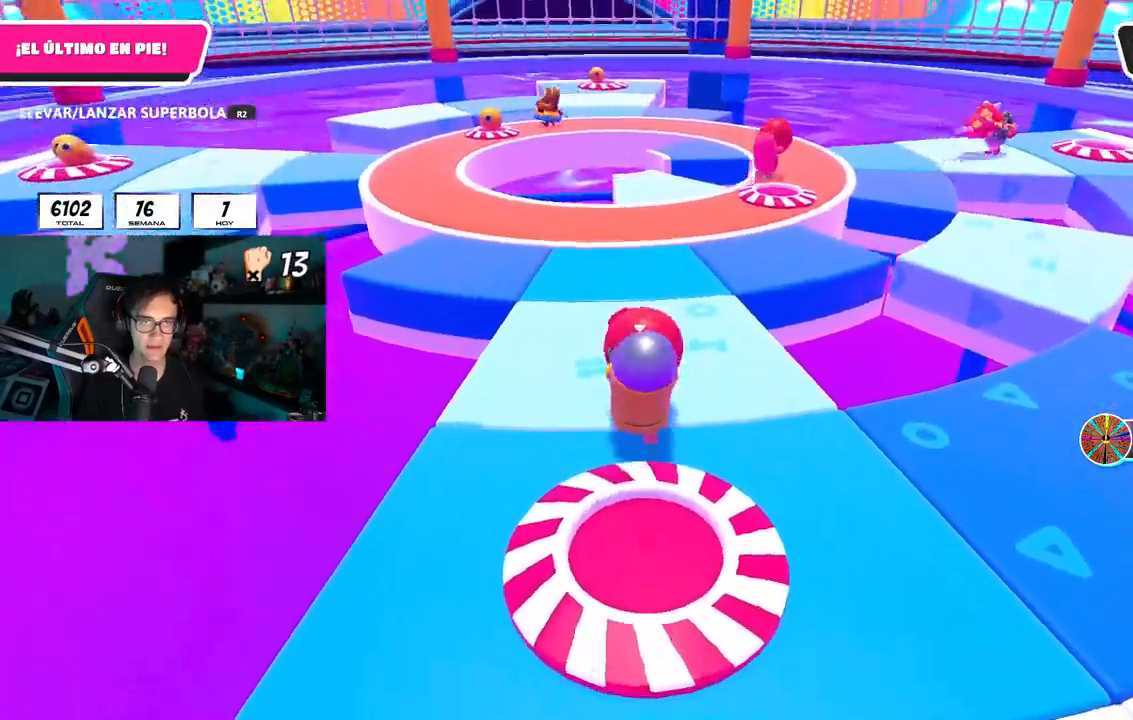
{"buttons": [], "left_stick": "up-right", "right_stick": "center", "events": [[267, "left_stick", "up-right"], [300, "L1", "up"], [367, "CROSS", "down"], [400, "R1", "up"], [417, "R2", "up"], [483, "CROSS", "up"]]}
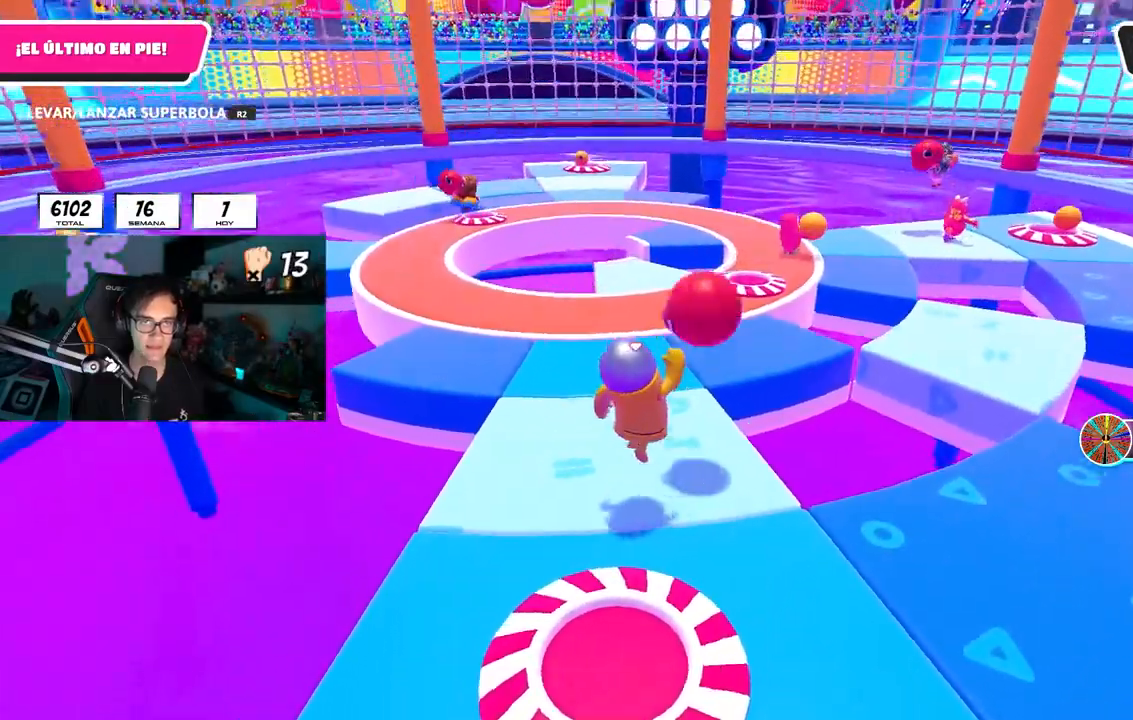
{"buttons": [], "left_stick": "down", "right_stick": "up-right", "events": [[67, "left_stick", "up"], [217, "right_stick", "up-right"], [233, "left_stick", "left"], [383, "left_stick", "down"]]}
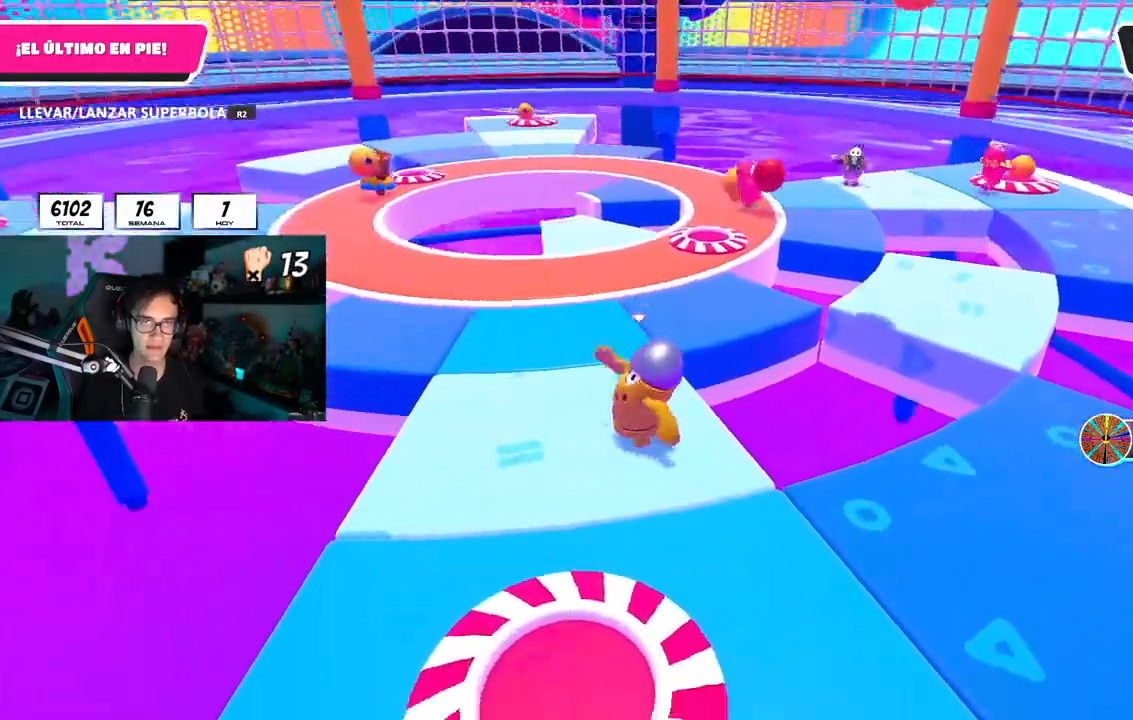
{"buttons": [], "left_stick": "center", "right_stick": "center", "events": [[33, "right_stick", "center"], [200, "left_stick", "center"], [317, "CROSS", "down"], [433, "CROSS", "up"]]}
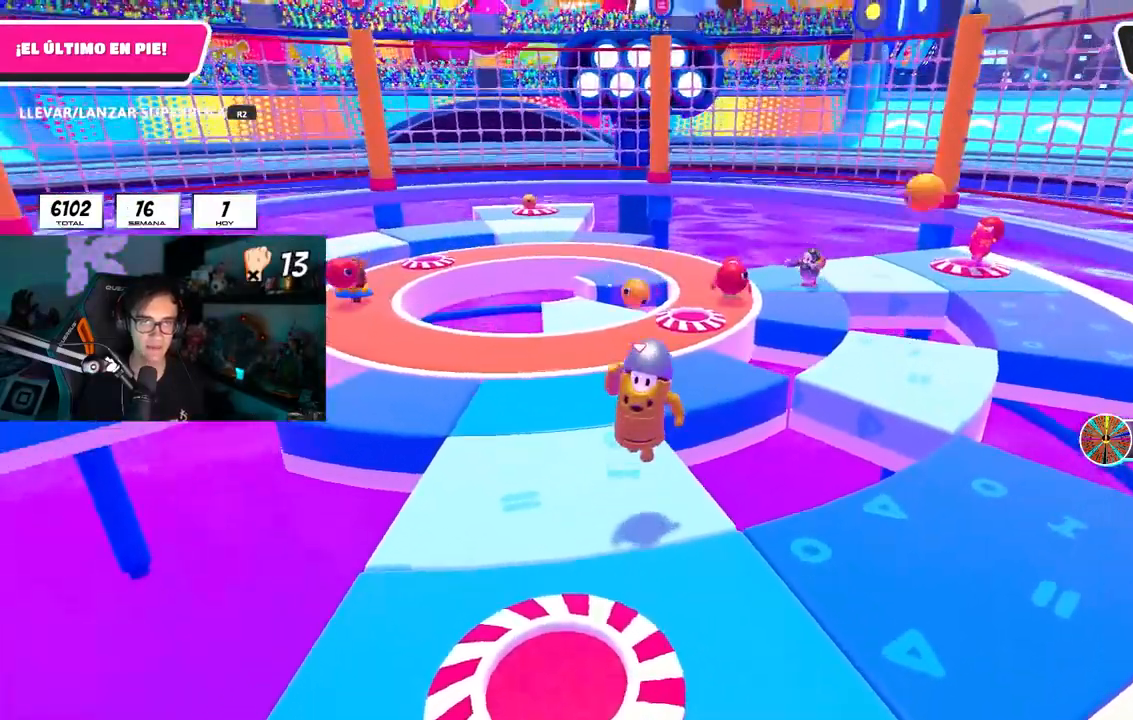
{"buttons": ["R1"], "left_stick": "center", "right_stick": "center", "events": [[133, "L1", "down"], [183, "L1", "up"], [267, "R1", "down"], [383, "L1", "down"], [433, "L1", "up"]]}
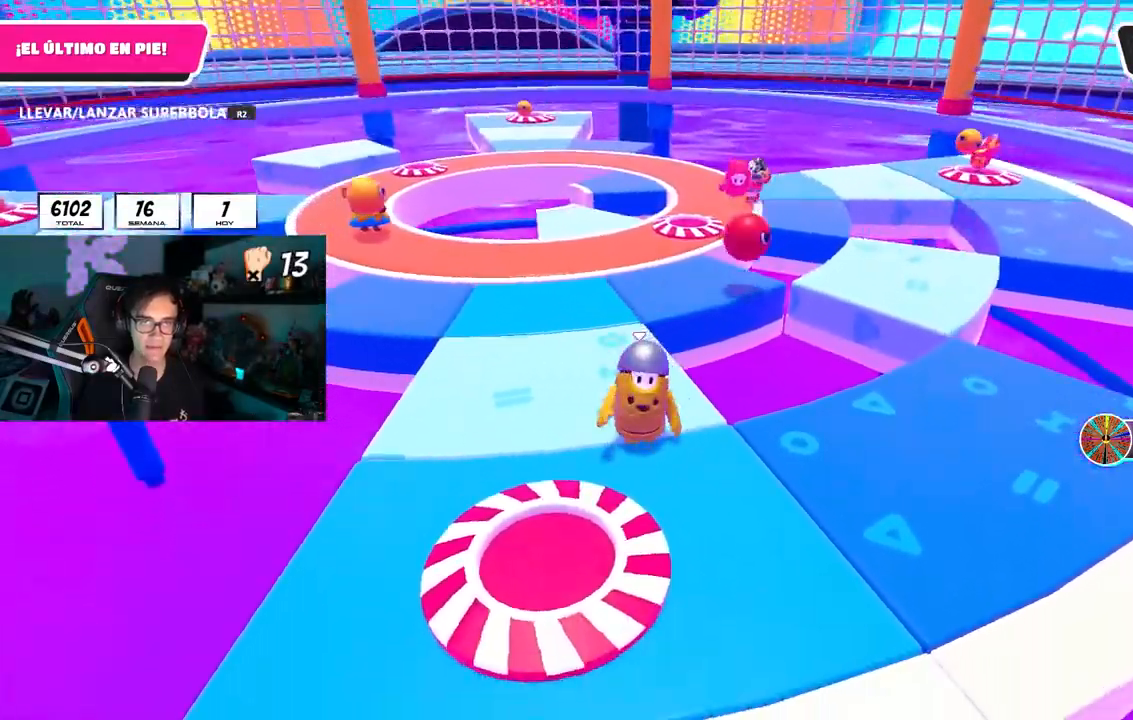
{"buttons": [], "left_stick": "up", "right_stick": "center", "events": [[50, "left_stick", "left"], [67, "R1", "up"], [167, "left_stick", "up-left"], [267, "R1", "down"], [317, "R1", "up"], [383, "L1", "down"], [500, "L1", "up"], [500, "left_stick", "up"]]}
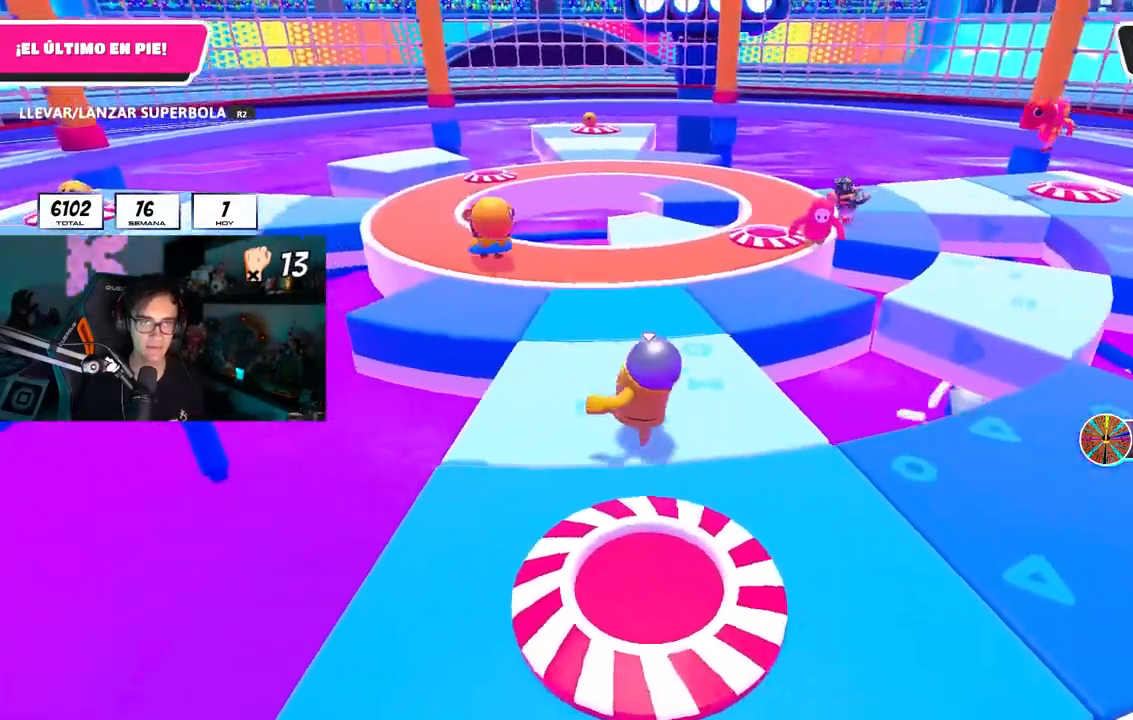
{"buttons": [], "left_stick": "up-right", "right_stick": "center", "events": [[33, "left_stick", "up-right"], [167, "left_stick", "down-right"], [233, "left_stick", "down-left"], [283, "left_stick", "up-left"], [383, "left_stick", "up-right"]]}
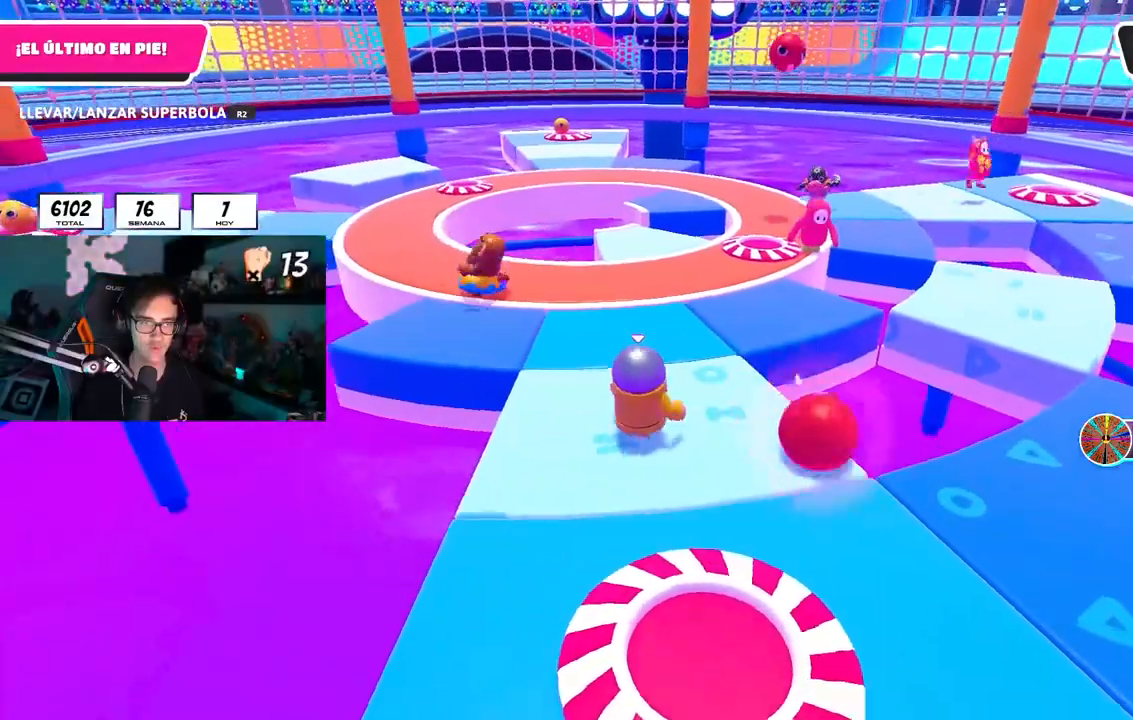
{"buttons": [], "left_stick": "center", "right_stick": "center", "events": [[17, "left_stick", "up"], [467, "left_stick", "center"]]}
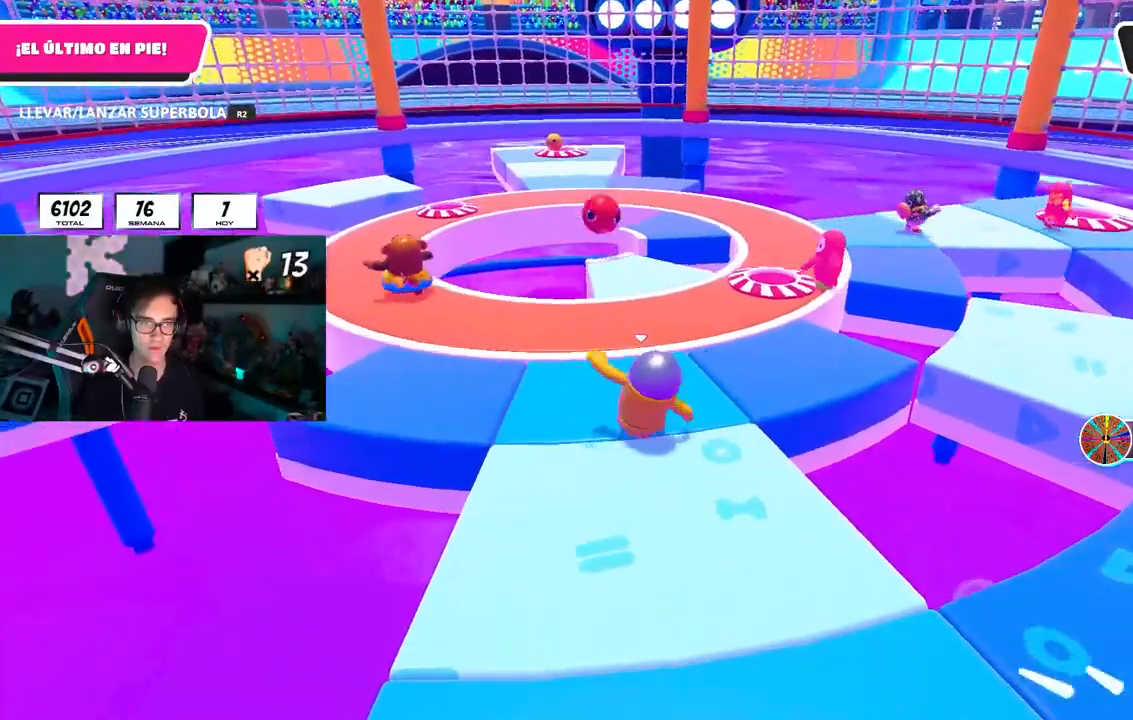
{"buttons": [], "left_stick": "down-right", "right_stick": "center", "events": [[33, "left_stick", "down"], [367, "left_stick", "center"], [433, "left_stick", "down-right"]]}
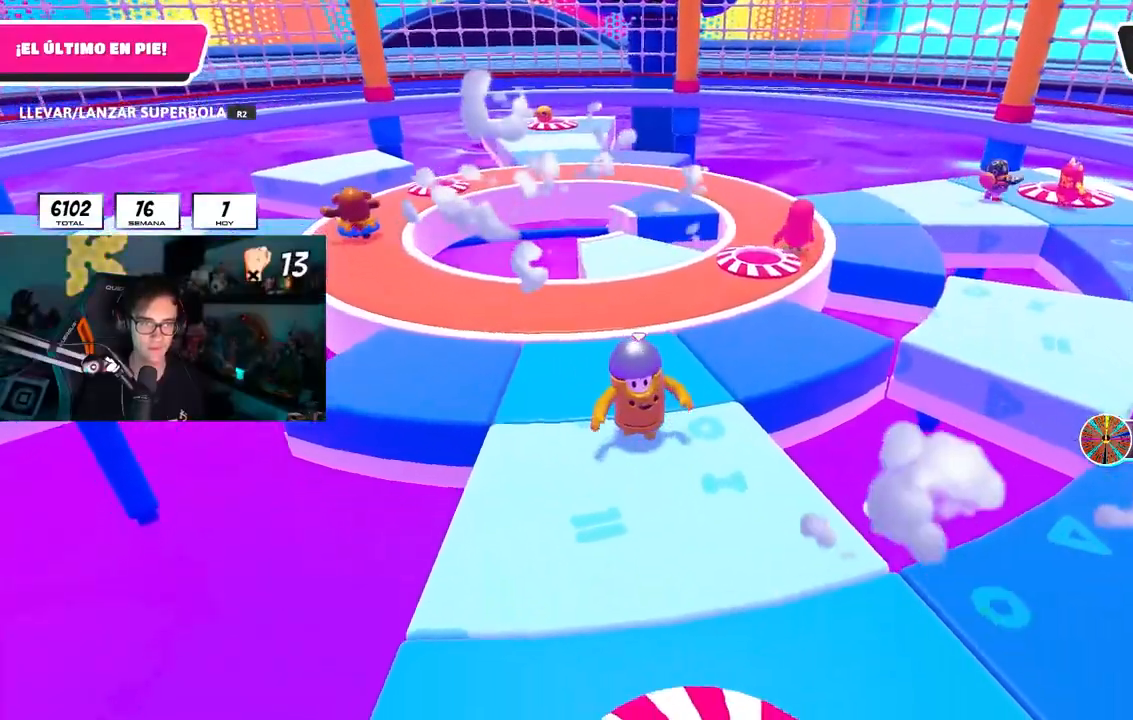
{"buttons": ["R2"], "left_stick": "up", "right_stick": "center", "events": [[150, "left_stick", "down-left"], [300, "L1", "down"], [333, "R2", "down"], [333, "left_stick", "up"], [367, "CROSS", "down"], [417, "L1", "up"], [483, "CROSS", "up"]]}
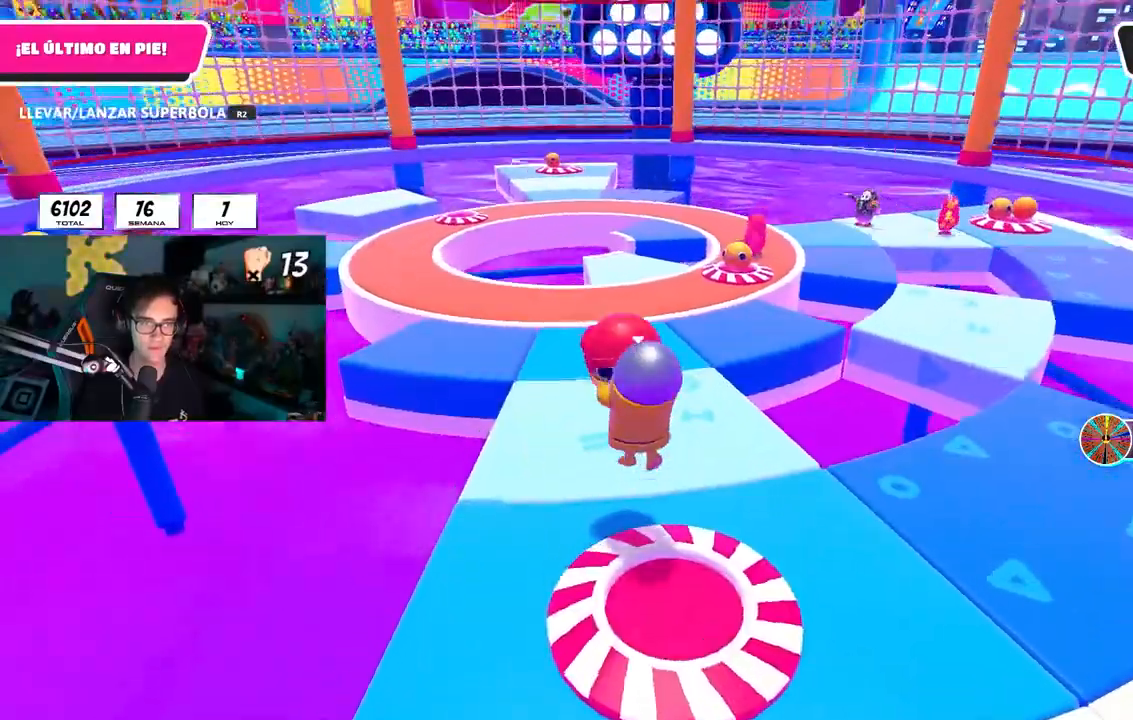
{"buttons": ["L1", "R1", "R2"], "left_stick": "up", "right_stick": "center", "events": [[167, "left_stick", "up-left"], [200, "R1", "down"], [267, "R1", "up"], [283, "left_stick", "up"], [367, "right_stick", "down-left"], [417, "R1", "down"], [483, "L1", "down"], [500, "right_stick", "center"]]}
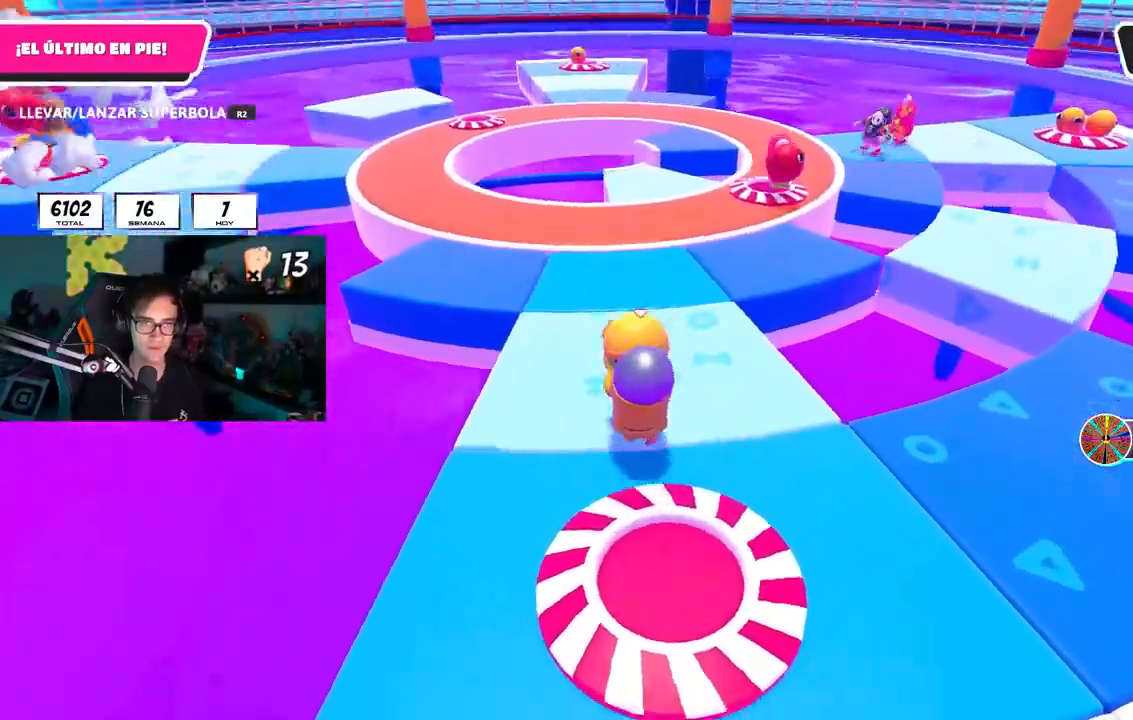
{"buttons": ["R2"], "left_stick": "up-right", "right_stick": "center", "events": [[33, "left_stick", "center"], [417, "left_stick", "up-right"], [433, "L1", "up"], [483, "R1", "up"]]}
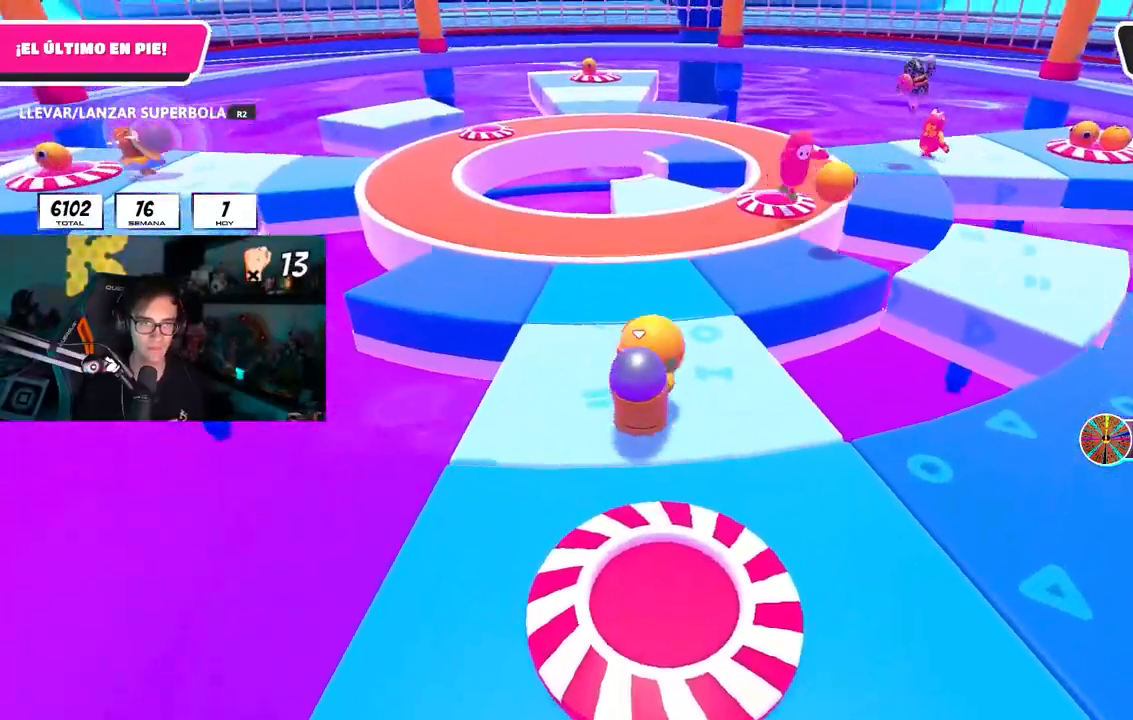
{"buttons": ["L1"], "left_stick": "center", "right_stick": "center", "events": [[17, "CROSS", "down"], [33, "L1", "down"], [50, "R2", "up"], [117, "CROSS", "up"], [383, "right_stick", "up"], [417, "left_stick", "center"], [500, "right_stick", "center"]]}